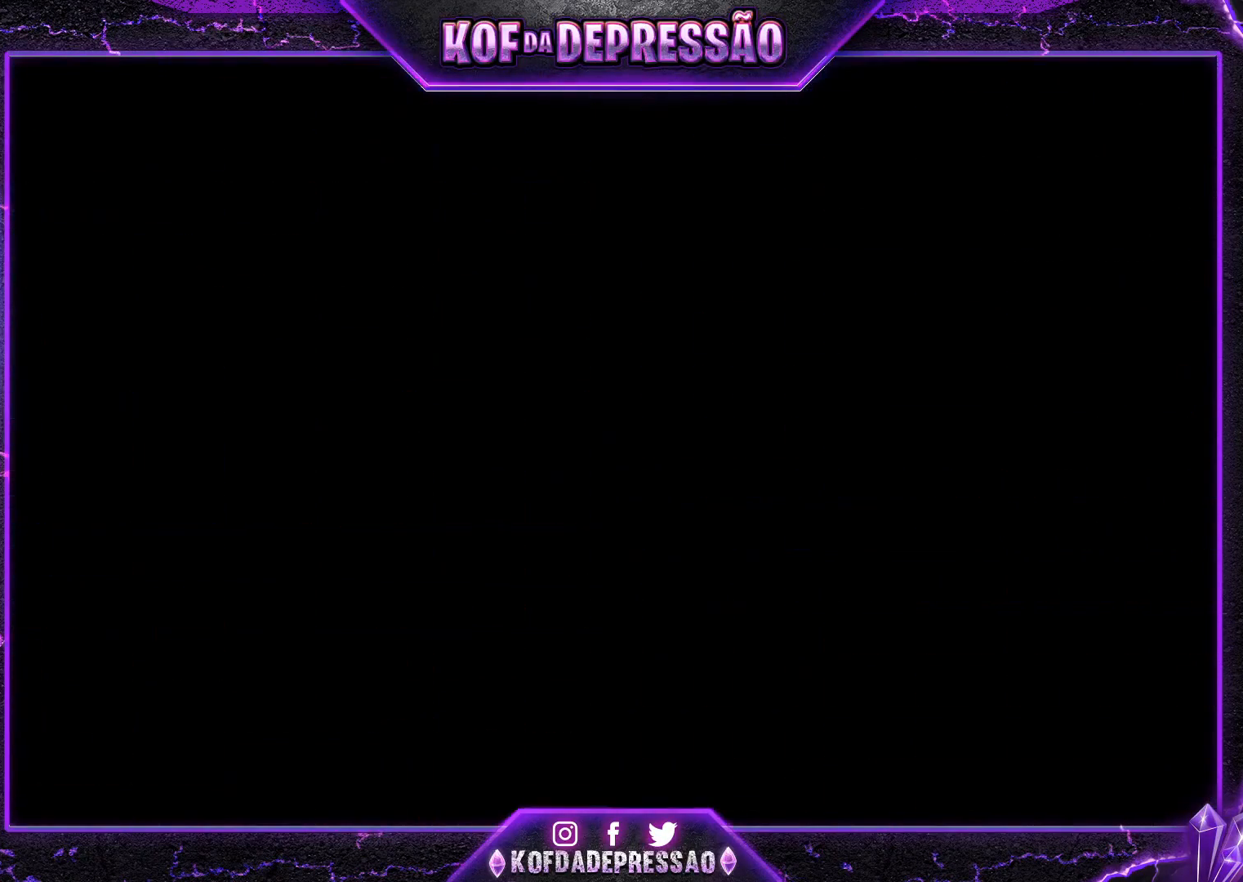
Gameplay with a controller (arcade stick); each line is a JSON object with the inputs held at the frame after it. "events" lists button and stick changes between this image and that frame as [ms after this image, input, new state], when the widget could be followed in between. Not read: L3 R3.
{"buttons": ["R2"], "left_stick": "center", "events": [[500, "R2", "down"]]}
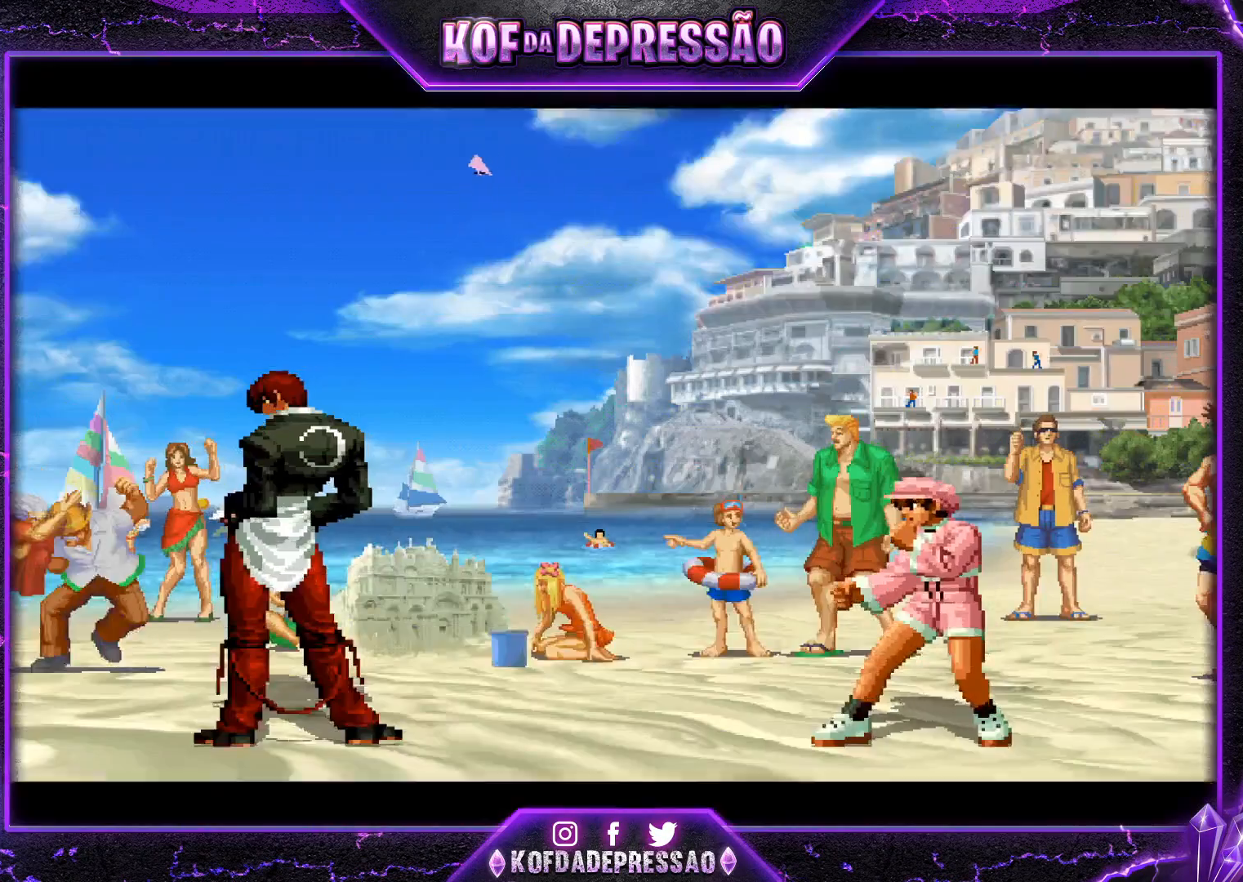
{"buttons": [], "left_stick": "center", "events": [[34, "CIRCLE", "down"], [34, "SQUARE", "down"], [100, "CROSS", "down"], [167, "CROSS", "up"], [184, "SQUARE", "up"], [217, "CIRCLE", "up"], [300, "R2", "up"]]}
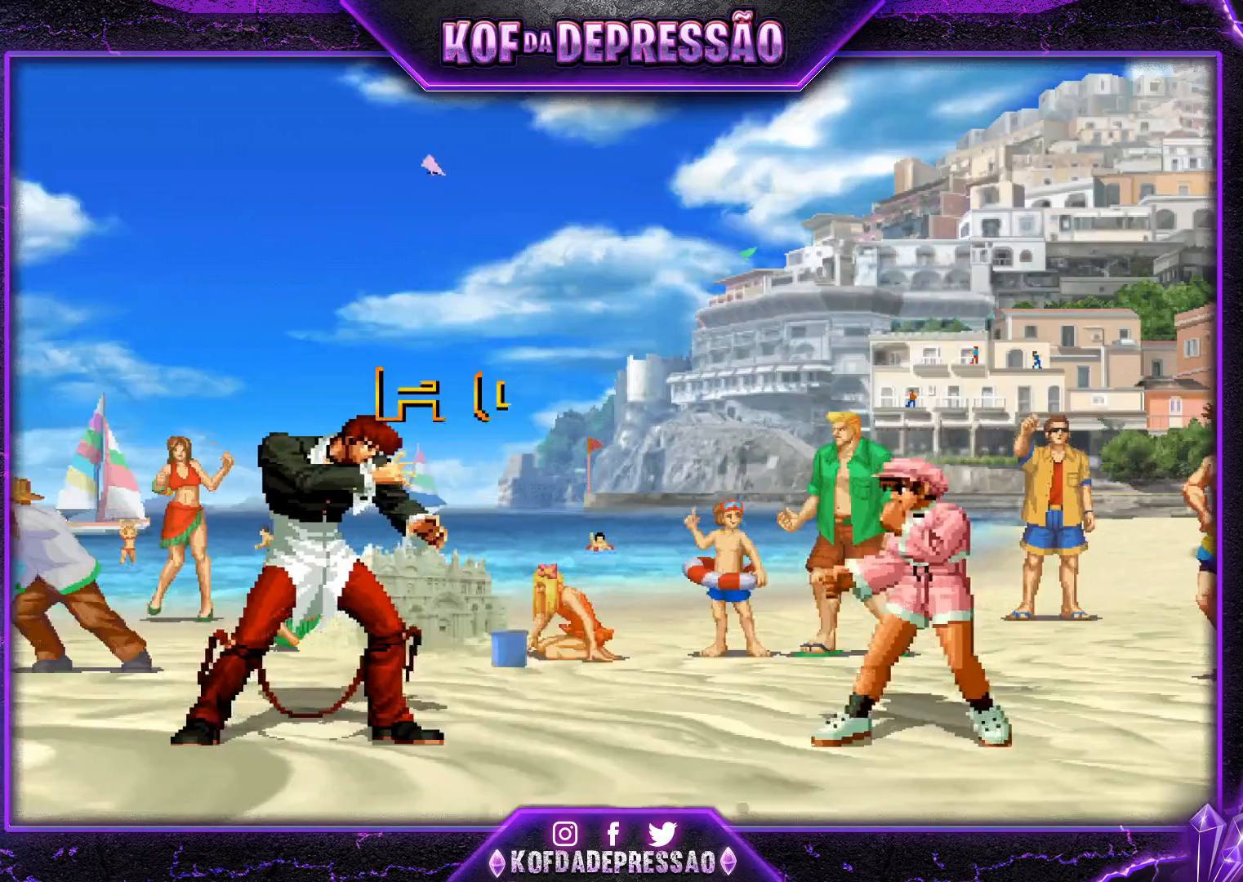
{"buttons": [], "left_stick": "center", "events": [[100, "R2", "down"], [317, "R2", "up"]]}
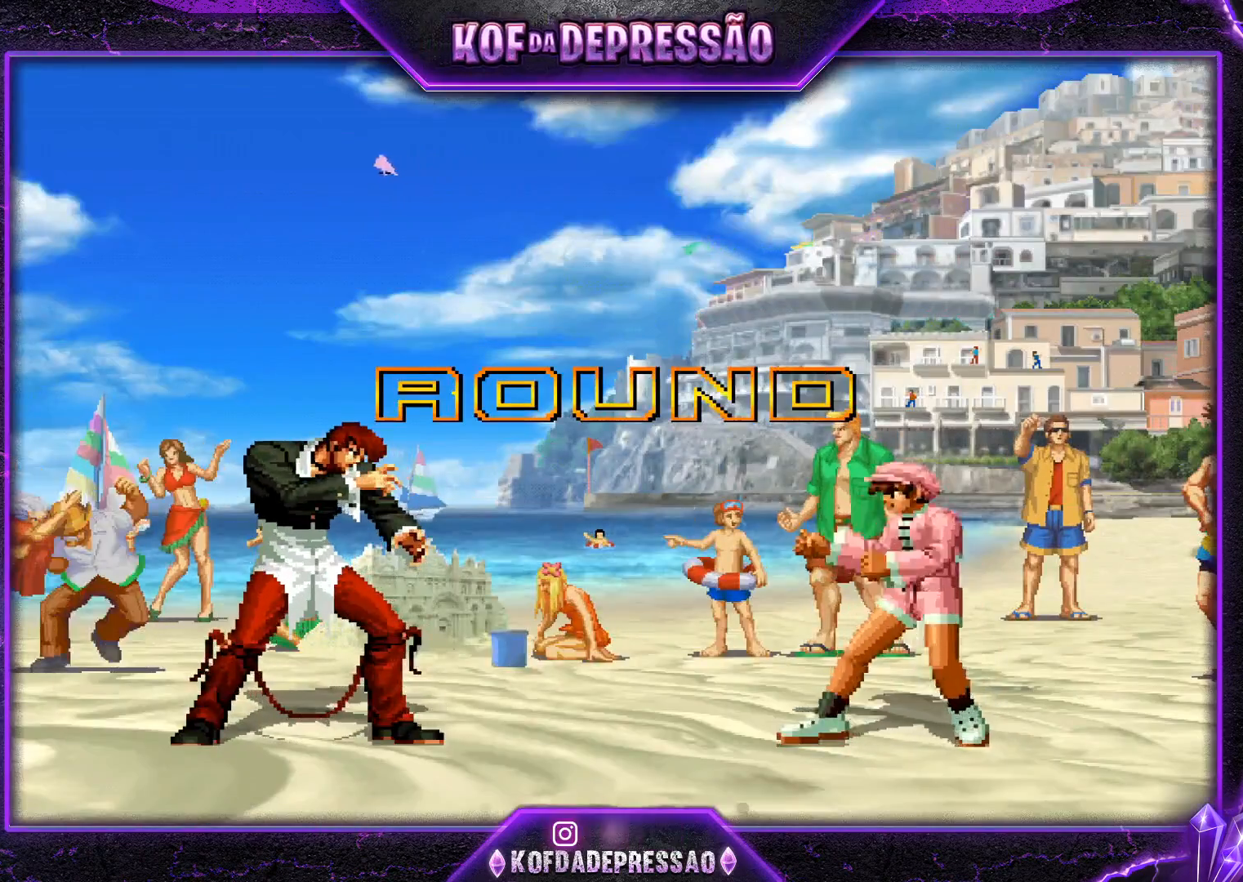
{"buttons": [], "left_stick": "center", "events": []}
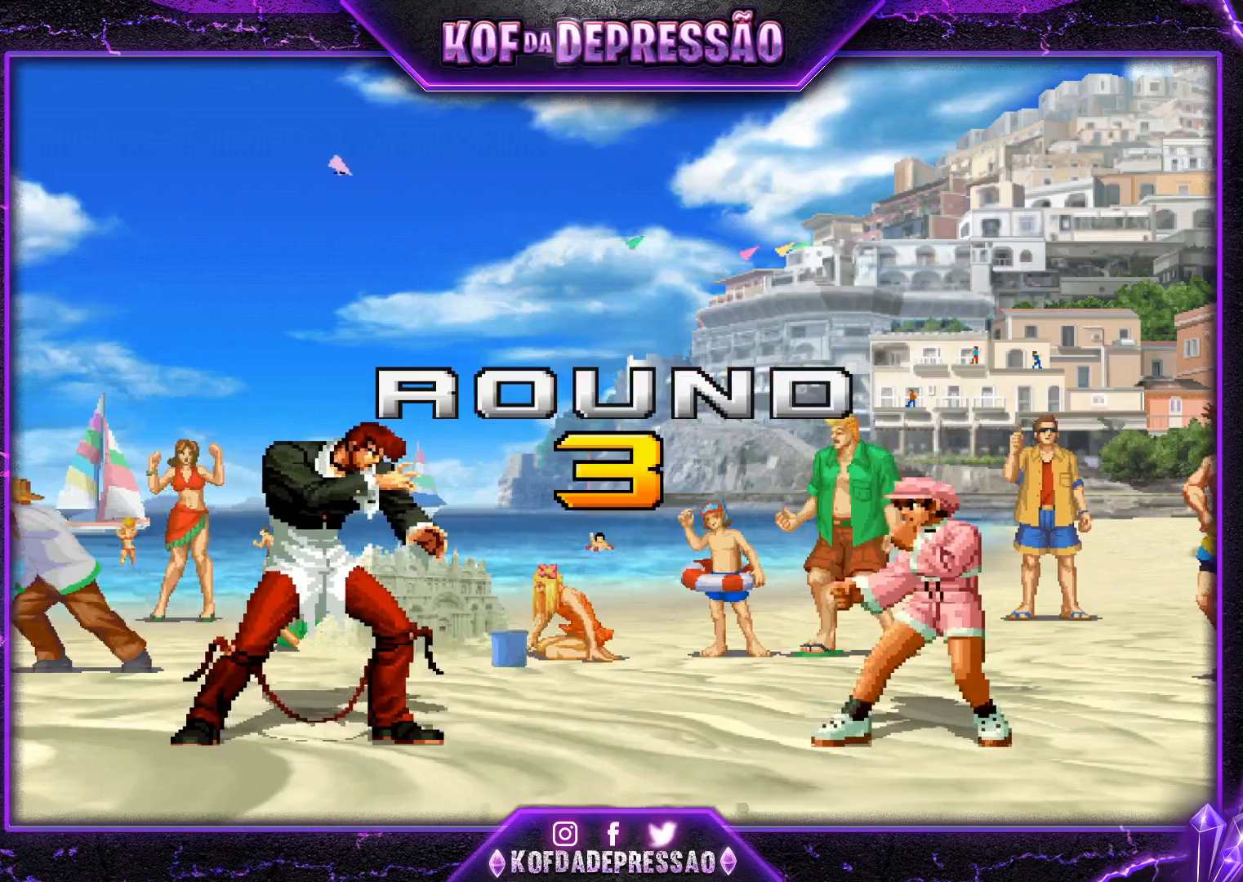
{"buttons": ["CROSS", "CIRCLE", "SQUARE", "TRIANGLE", "R2"], "left_stick": "center", "events": [[200, "R2", "down"], [500, "CIRCLE", "down"], [500, "CROSS", "down"], [500, "SQUARE", "down"], [500, "TRIANGLE", "down"]]}
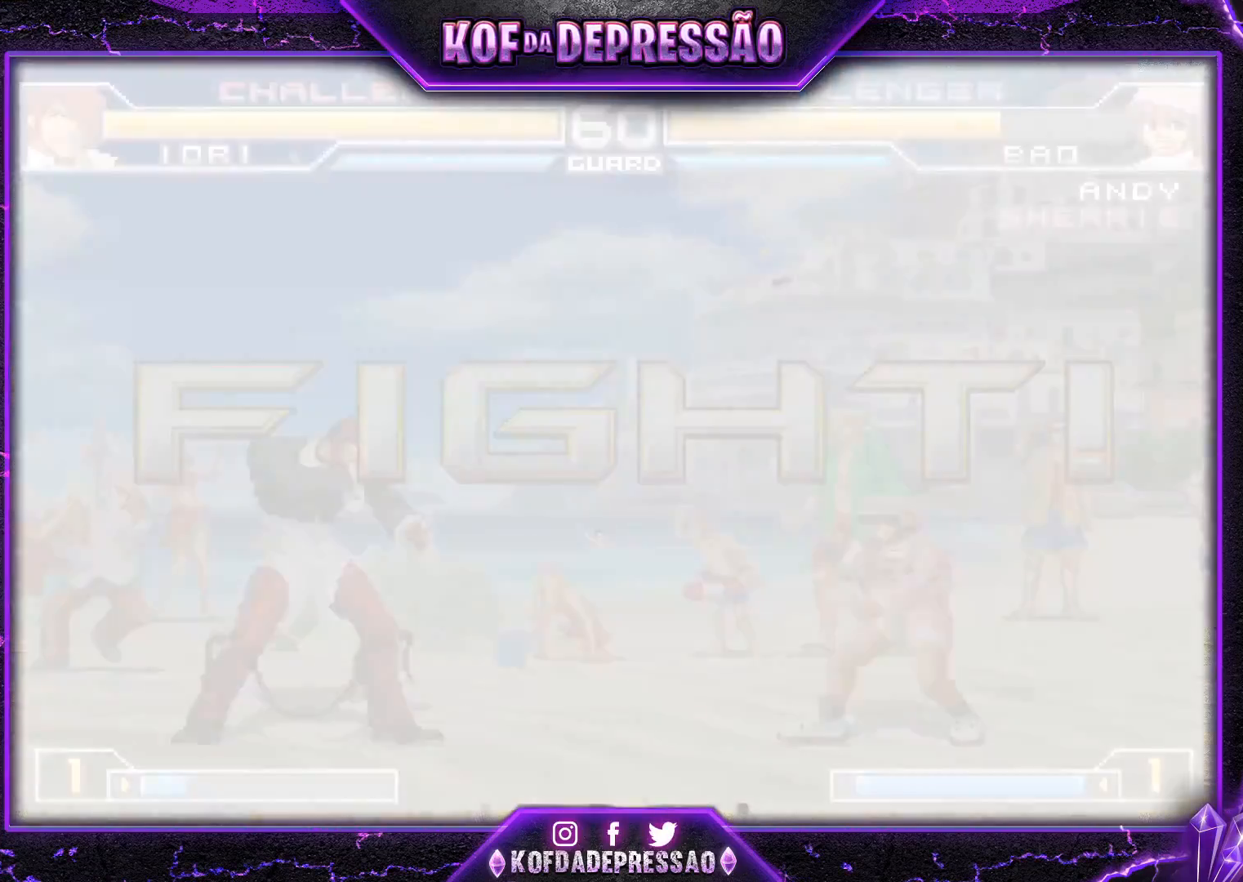
{"buttons": [], "left_stick": "center", "events": [[34, "R2", "up"], [50, "CIRCLE", "up"], [134, "TRIANGLE", "up"], [150, "CROSS", "up"], [150, "SQUARE", "up"]]}
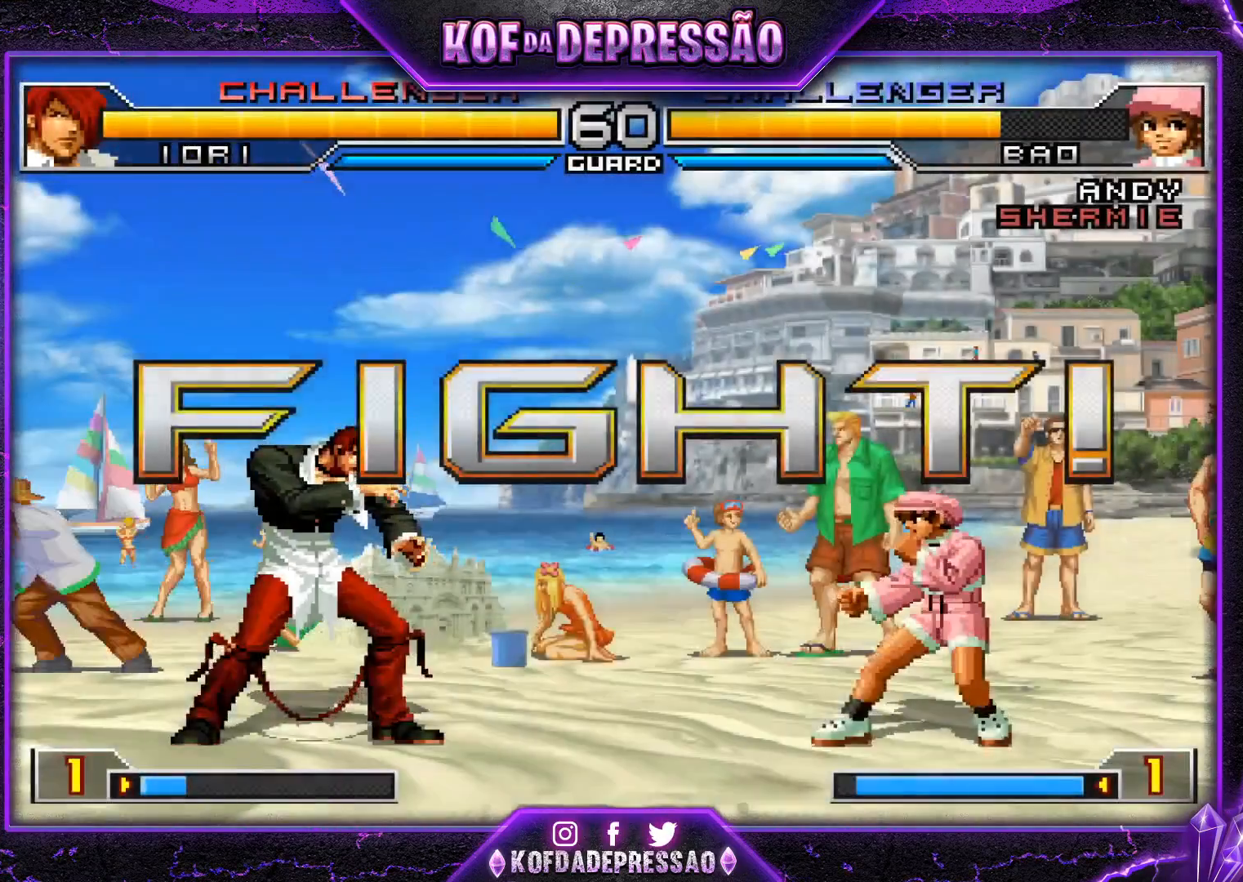
{"buttons": ["TRIANGLE"], "left_stick": "left", "events": [[283, "left_stick", "left"], [367, "left_stick", "center"], [417, "left_stick", "left"], [450, "TRIANGLE", "down"]]}
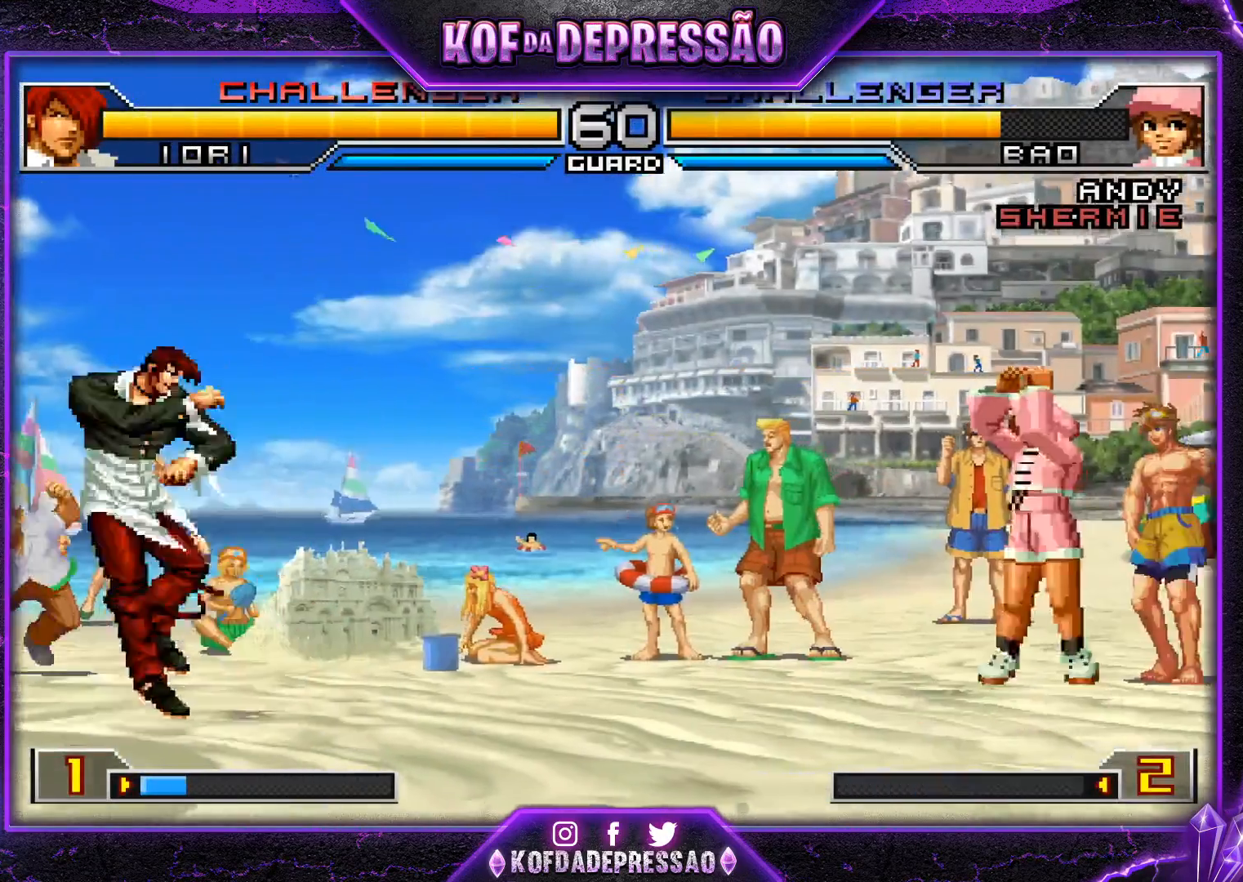
{"buttons": [], "left_stick": "center", "events": [[17, "TRIANGLE", "up"], [100, "left_stick", "down"], [200, "left_stick", "right"], [234, "R1", "down"], [250, "left_stick", "center"], [317, "R1", "up"], [334, "R1", "down"], [367, "TRIANGLE", "down"], [434, "R1", "up"], [434, "TRIANGLE", "up"]]}
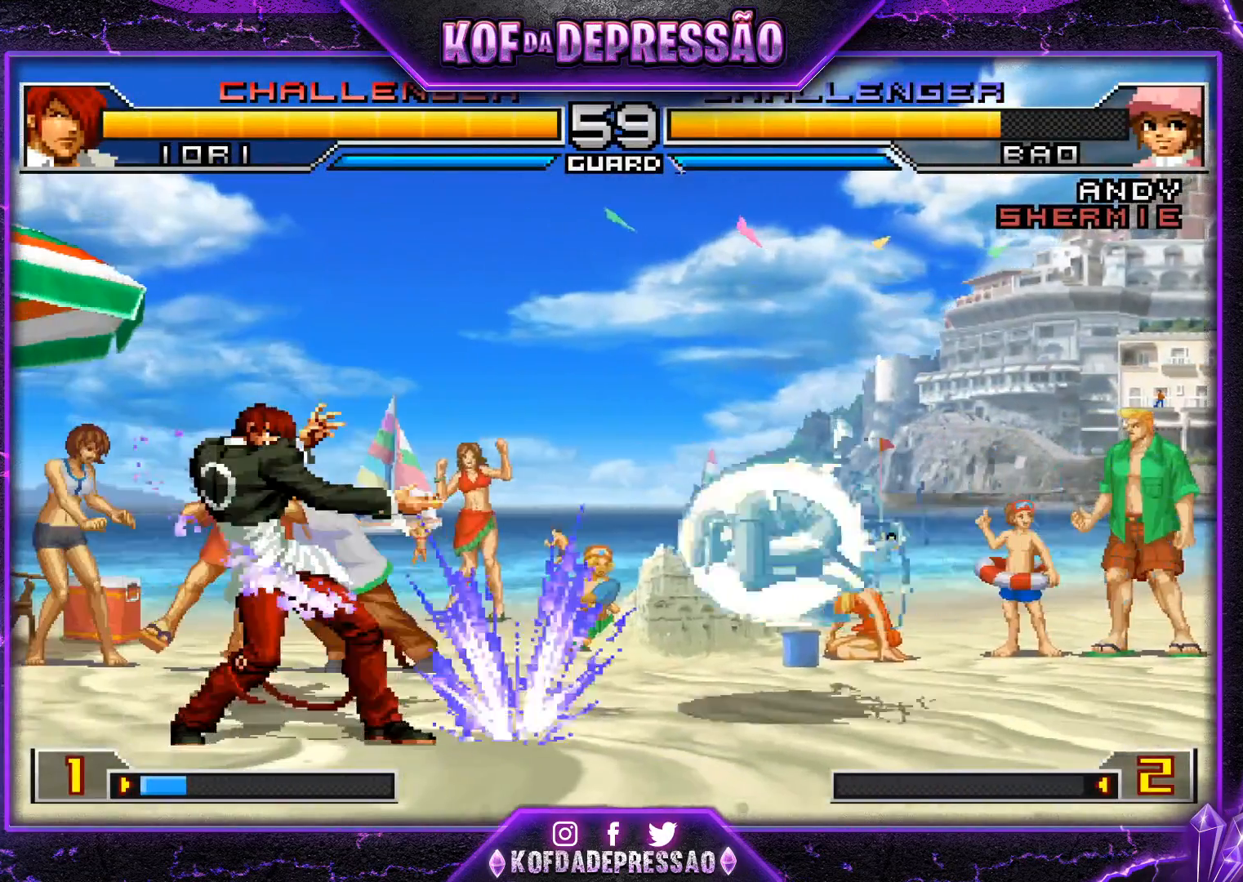
{"buttons": [], "left_stick": "center", "events": []}
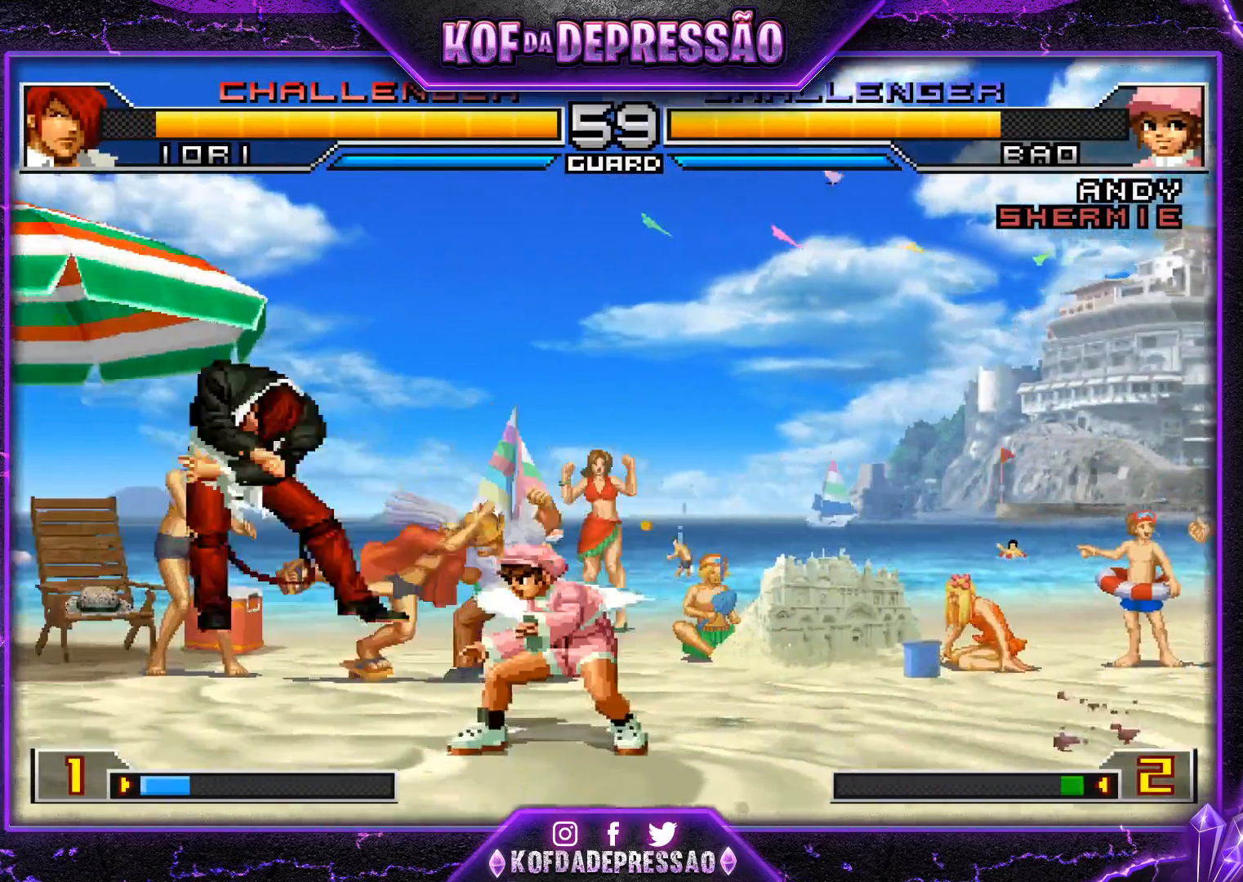
{"buttons": [], "left_stick": "center", "events": [[100, "SQUARE", "down"], [200, "SQUARE", "up"], [300, "SQUARE", "down"], [334, "TRIANGLE", "down"], [417, "SQUARE", "up"], [417, "TRIANGLE", "up"]]}
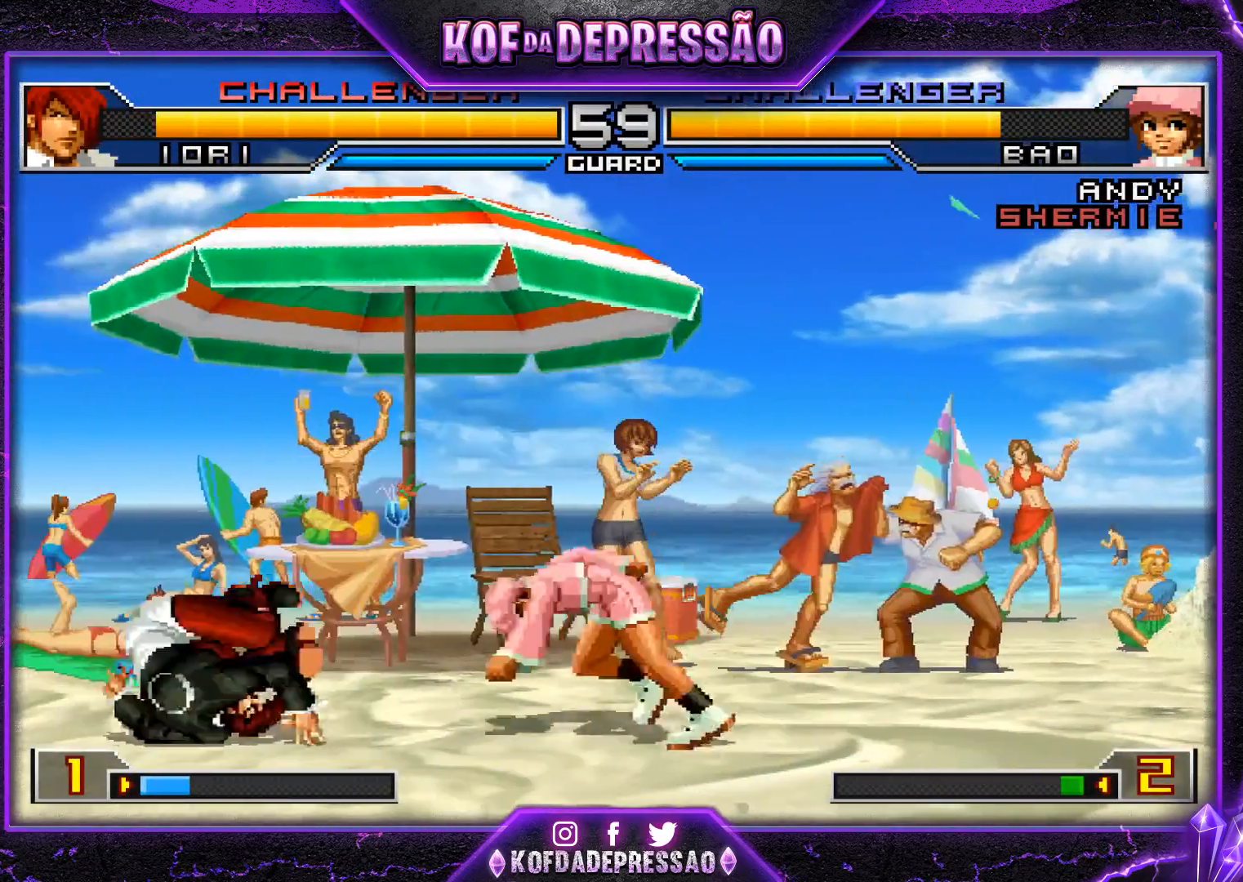
{"buttons": [], "left_stick": "center", "events": [[16, "left_stick", "right"], [100, "left_stick", "down"], [166, "R1", "down"], [200, "left_stick", "right"], [267, "left_stick", "center"], [283, "R1", "up"], [367, "CROSS", "down"], [467, "CROSS", "up"]]}
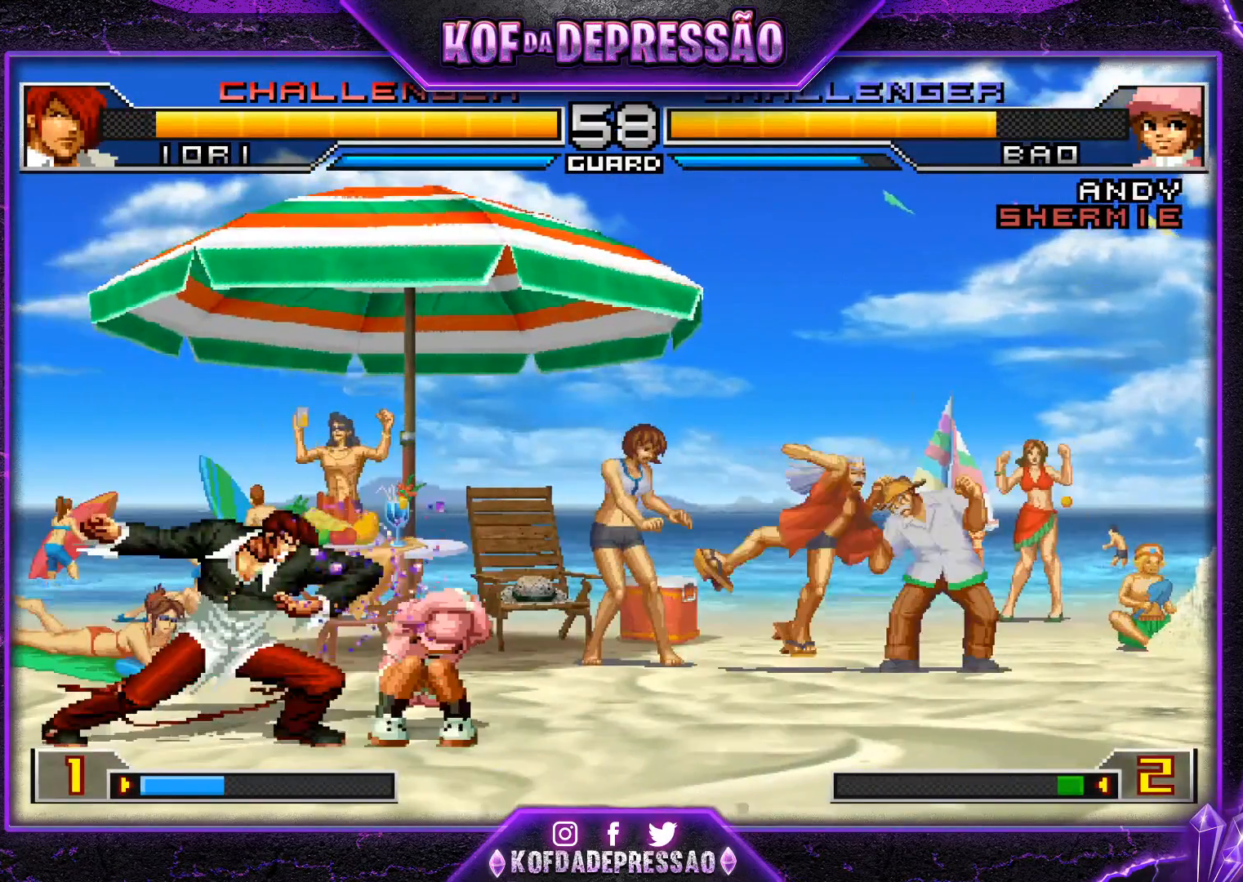
{"buttons": [], "left_stick": "center", "events": [[84, "CROSS", "down"], [184, "CROSS", "up"], [300, "R1", "down"], [300, "TRIANGLE", "down"], [317, "SQUARE", "down"], [367, "CROSS", "down"], [384, "CROSS", "up"], [417, "R1", "up"], [434, "SQUARE", "up"], [434, "TRIANGLE", "up"]]}
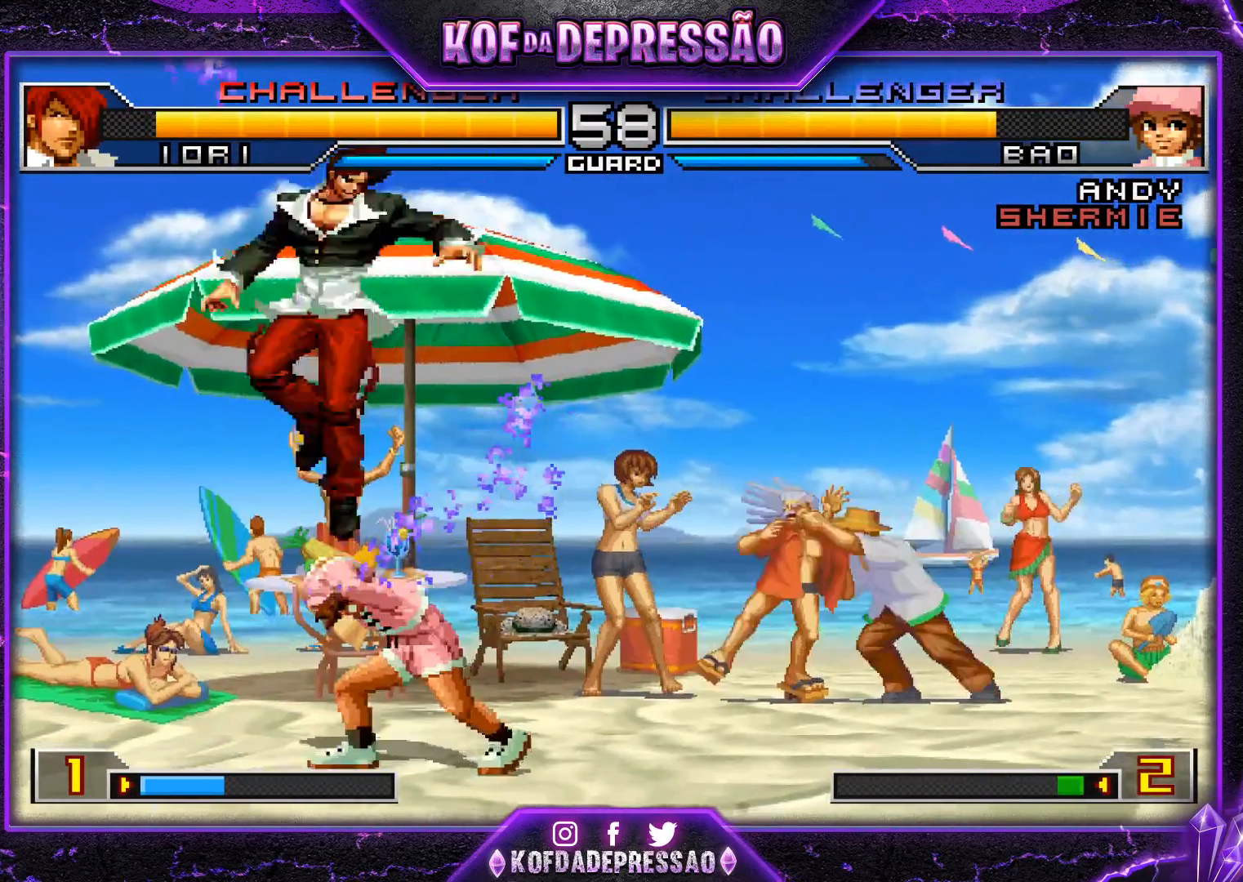
{"buttons": [], "left_stick": "left", "events": [[166, "left_stick", "left"], [250, "left_stick", "down-left"], [483, "left_stick", "left"]]}
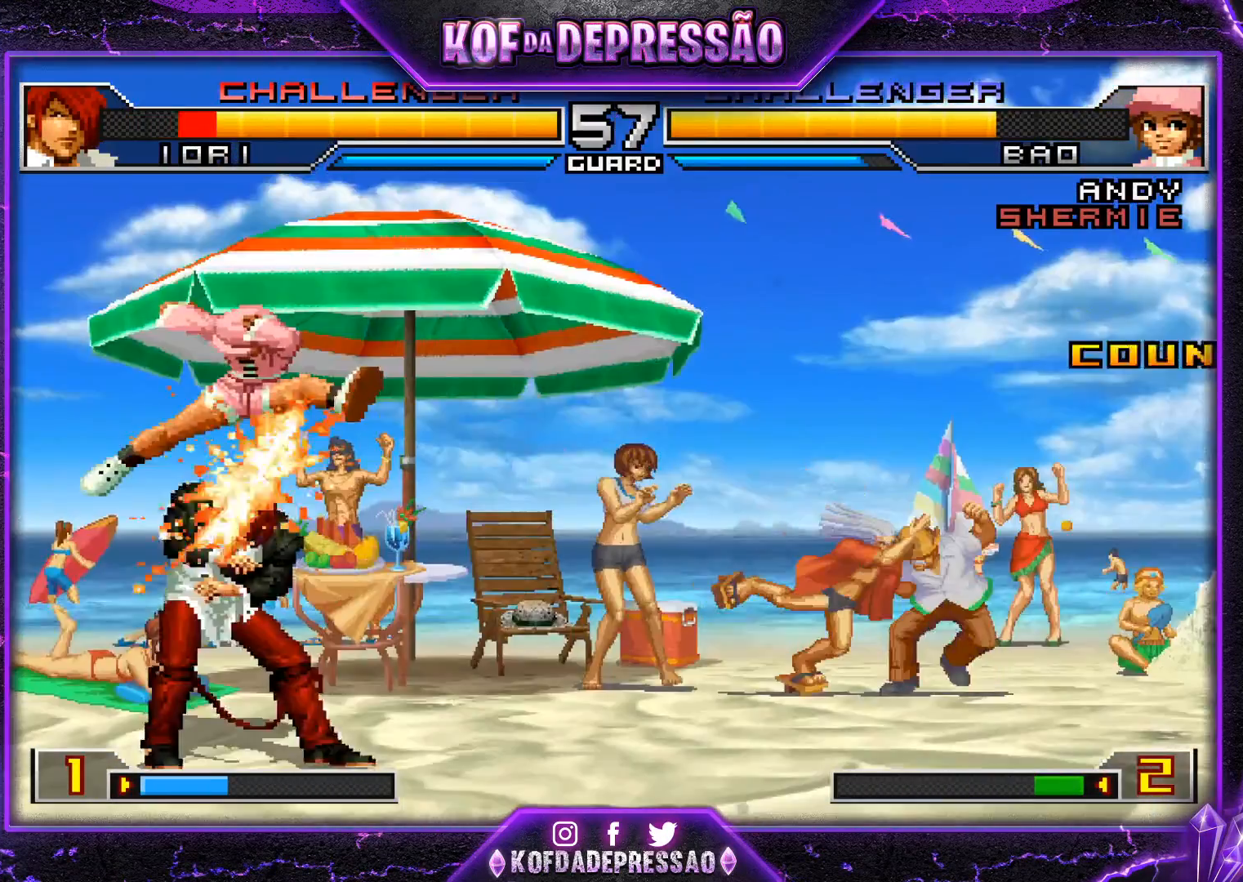
{"buttons": ["SQUARE"], "left_stick": "right", "events": [[134, "left_stick", "center"], [250, "R1", "down"], [350, "R1", "up"], [367, "left_stick", "down"], [451, "left_stick", "right"], [467, "SQUARE", "down"]]}
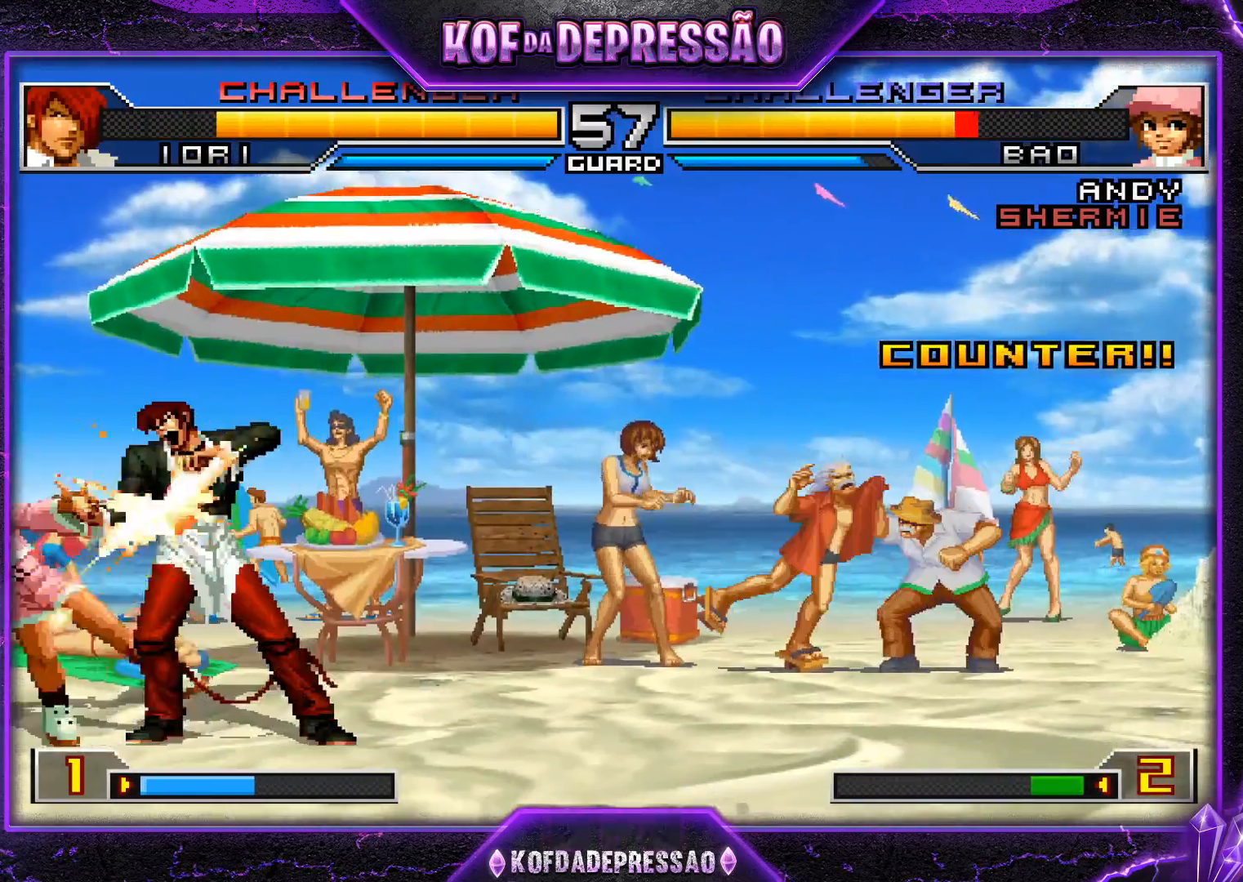
{"buttons": [], "left_stick": "down", "events": [[50, "left_stick", "center"], [66, "SQUARE", "up"], [166, "left_stick", "down"], [267, "SQUARE", "down"], [267, "left_stick", "right"], [333, "SQUARE", "up"], [333, "left_stick", "center"], [383, "left_stick", "left"], [433, "left_stick", "down"]]}
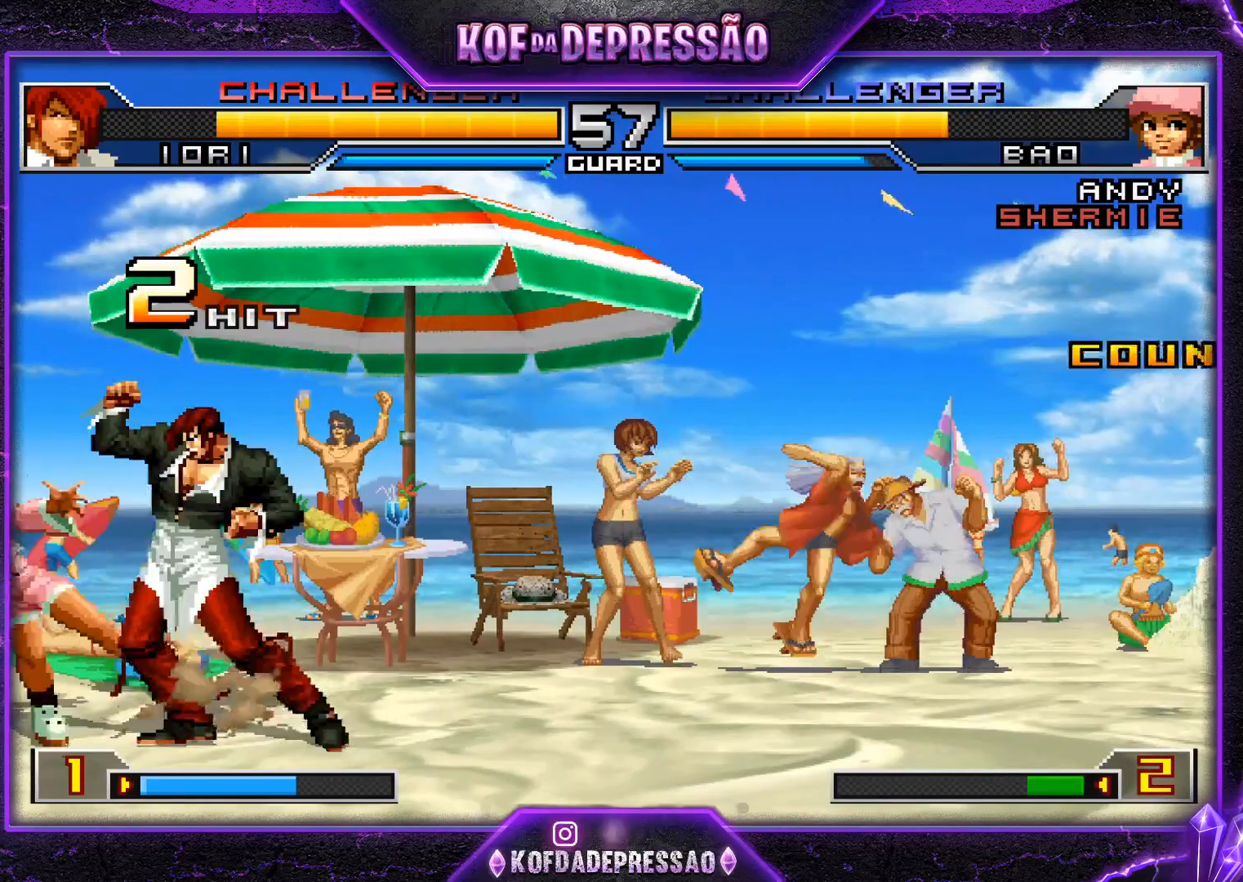
{"buttons": ["TRIANGLE"], "left_stick": "center", "events": [[34, "SQUARE", "down"], [34, "left_stick", "right"], [84, "left_stick", "center"], [117, "SQUARE", "up"], [200, "TRIANGLE", "down"], [250, "SQUARE", "down"], [284, "TRIANGLE", "up"], [334, "SQUARE", "up"], [367, "TRIANGLE", "down"]]}
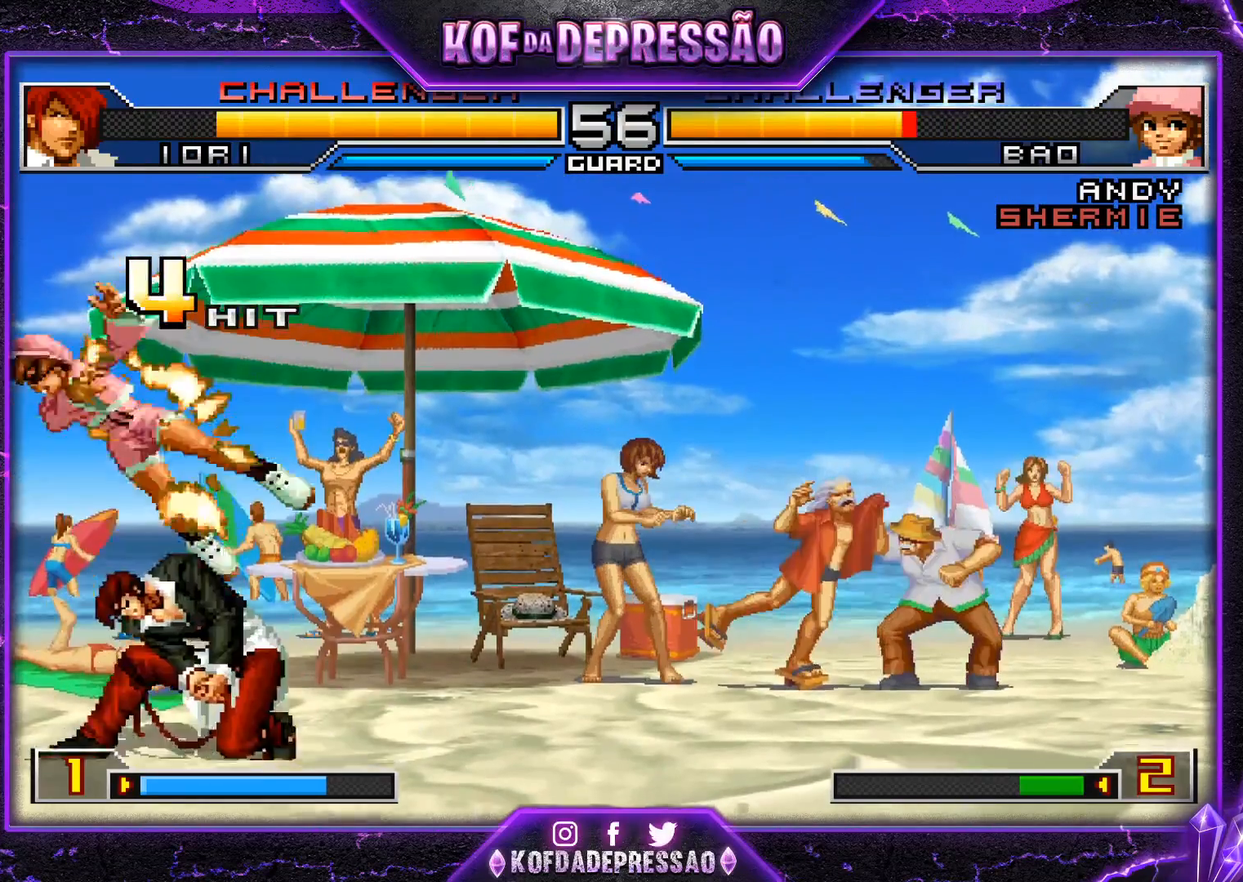
{"buttons": [], "left_stick": "left", "events": [[83, "TRIANGLE", "up"], [333, "left_stick", "left"], [400, "left_stick", "center"], [450, "left_stick", "left"]]}
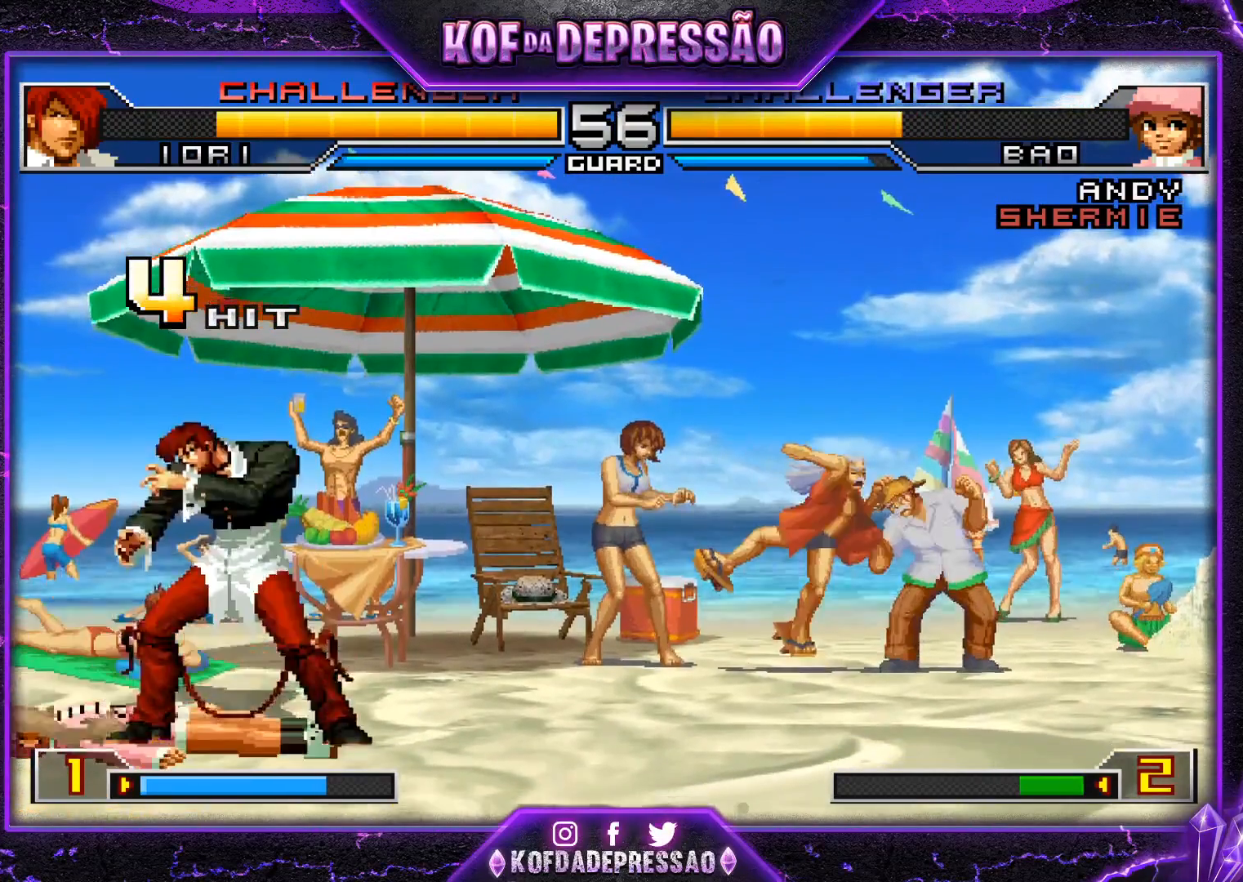
{"buttons": ["R1"], "left_stick": "center", "events": [[117, "left_stick", "center"], [267, "left_stick", "up-left"], [334, "left_stick", "center"], [501, "R1", "down"]]}
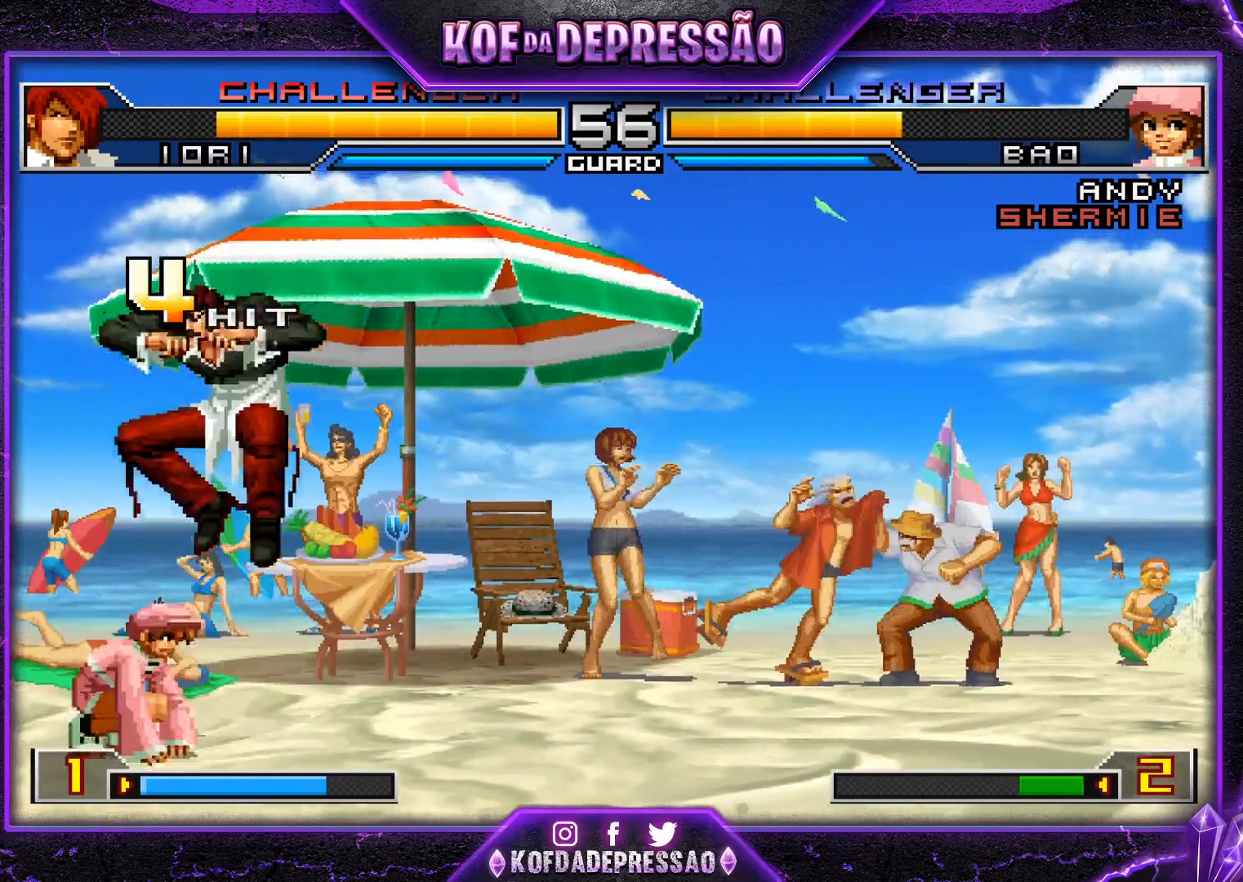
{"buttons": [], "left_stick": "left", "events": [[83, "left_stick", "right"], [116, "R1", "up"], [417, "left_stick", "left"]]}
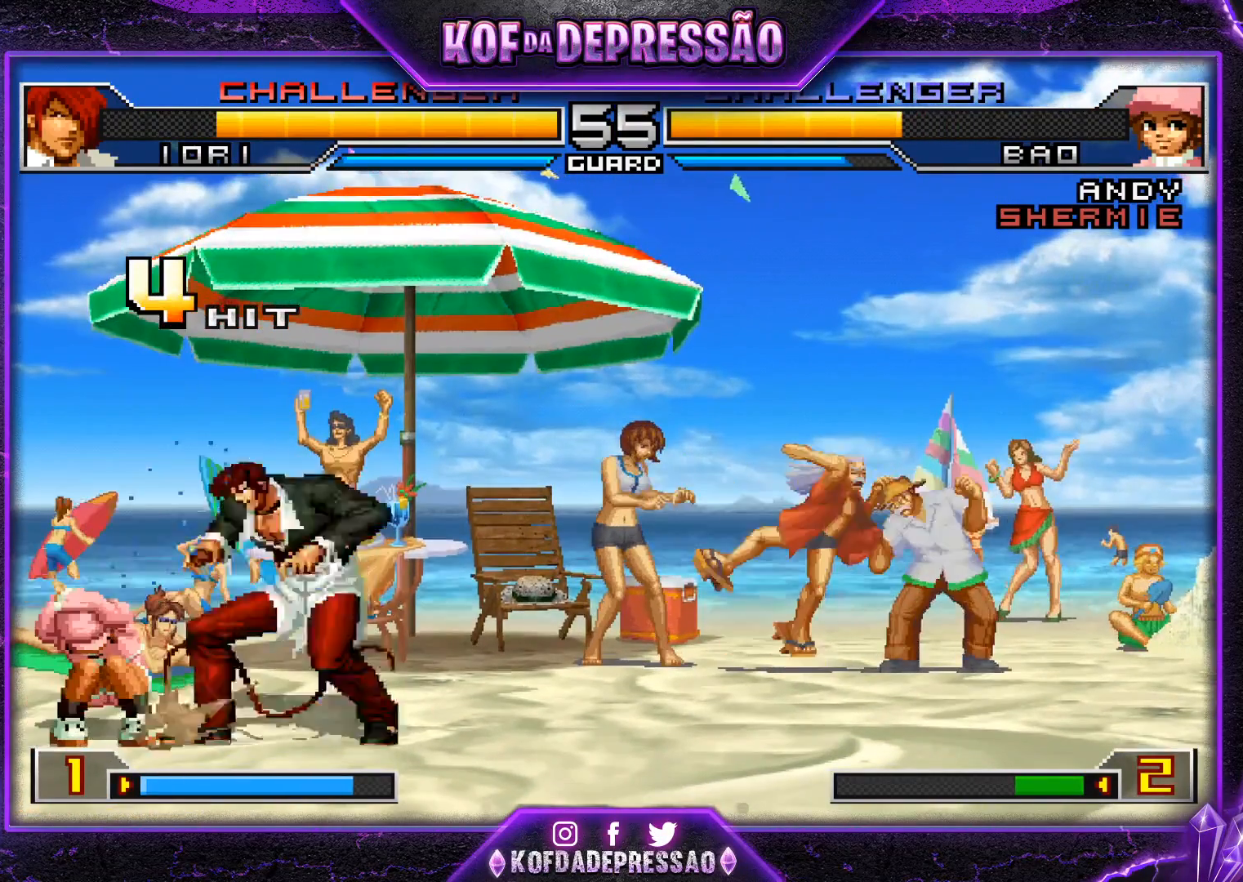
{"buttons": [], "left_stick": "down-right", "events": [[17, "left_stick", "down"], [184, "left_stick", "left"], [317, "SQUARE", "down"], [417, "SQUARE", "up"], [451, "left_stick", "down-right"]]}
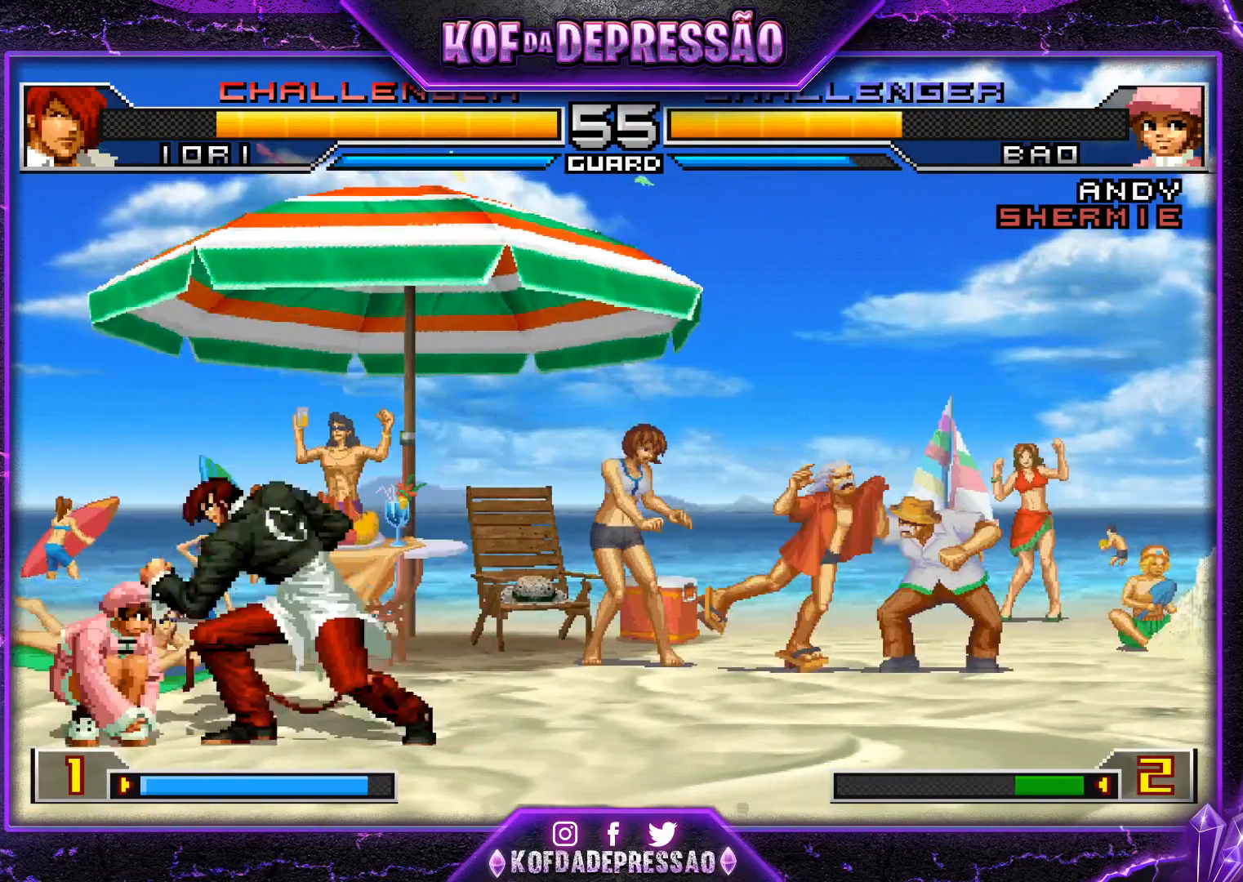
{"buttons": [], "left_stick": "down-right", "events": []}
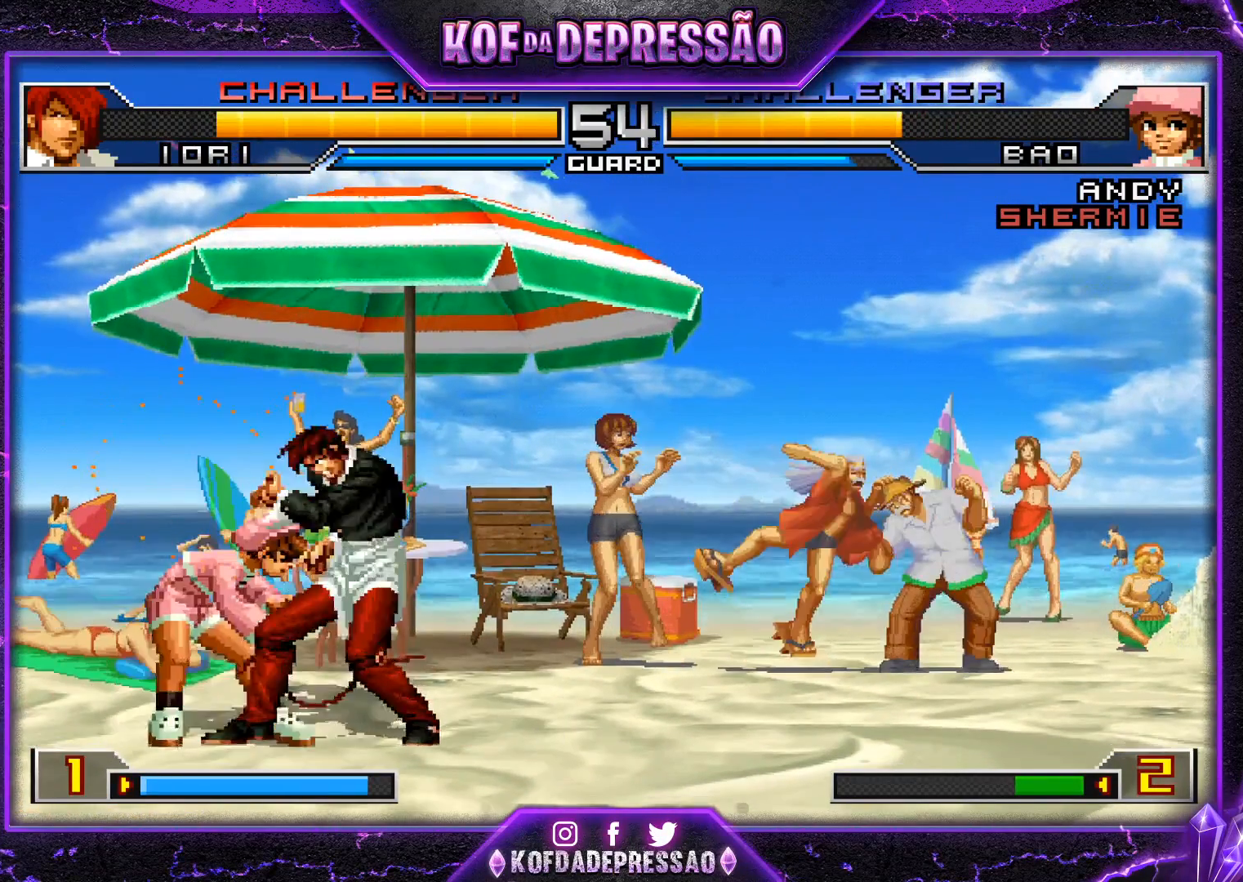
{"buttons": [], "left_stick": "right", "events": [[50, "left_stick", "center"], [334, "left_stick", "right"]]}
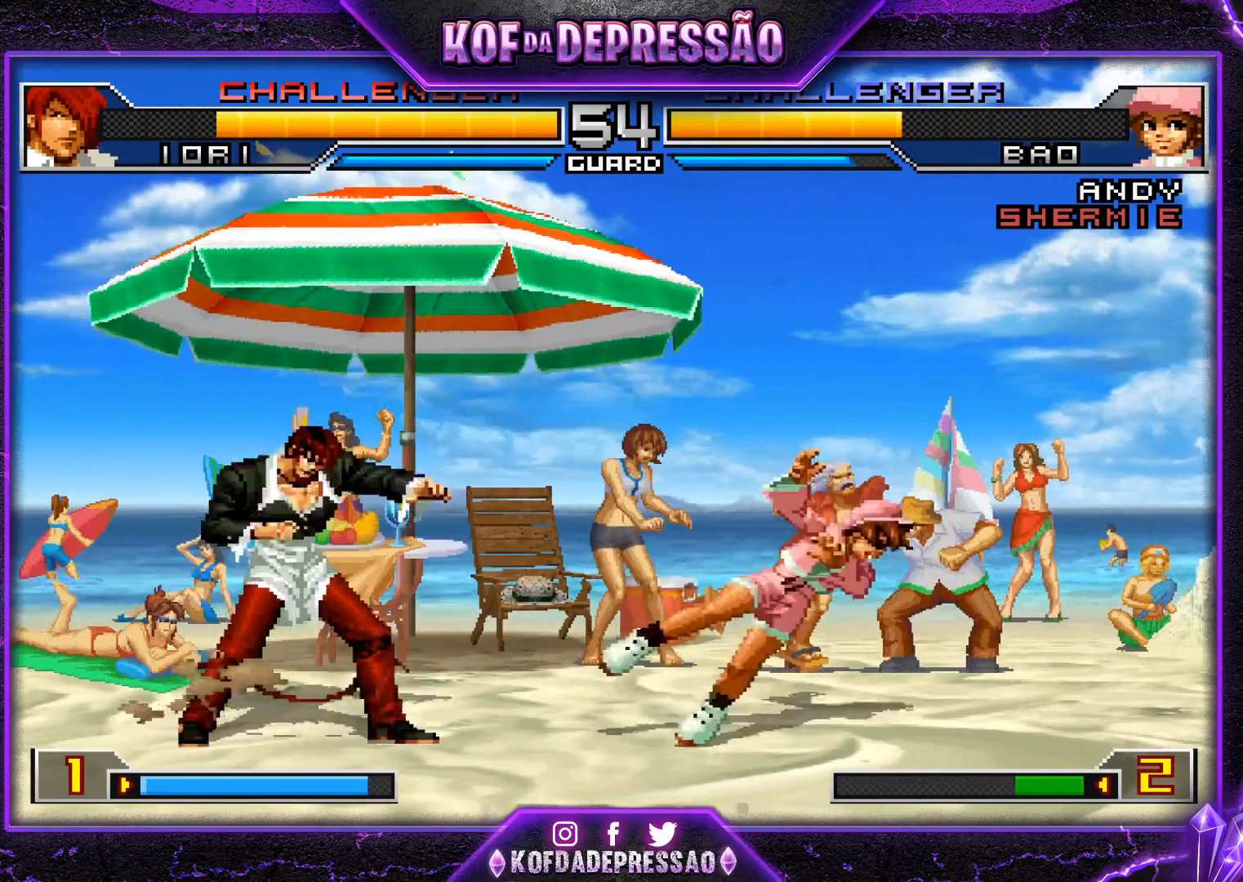
{"buttons": [], "left_stick": "center", "events": [[66, "R1", "down"], [166, "R1", "up"], [200, "left_stick", "down"], [300, "R1", "down"], [300, "left_stick", "left"], [417, "left_stick", "center"], [500, "R1", "up"]]}
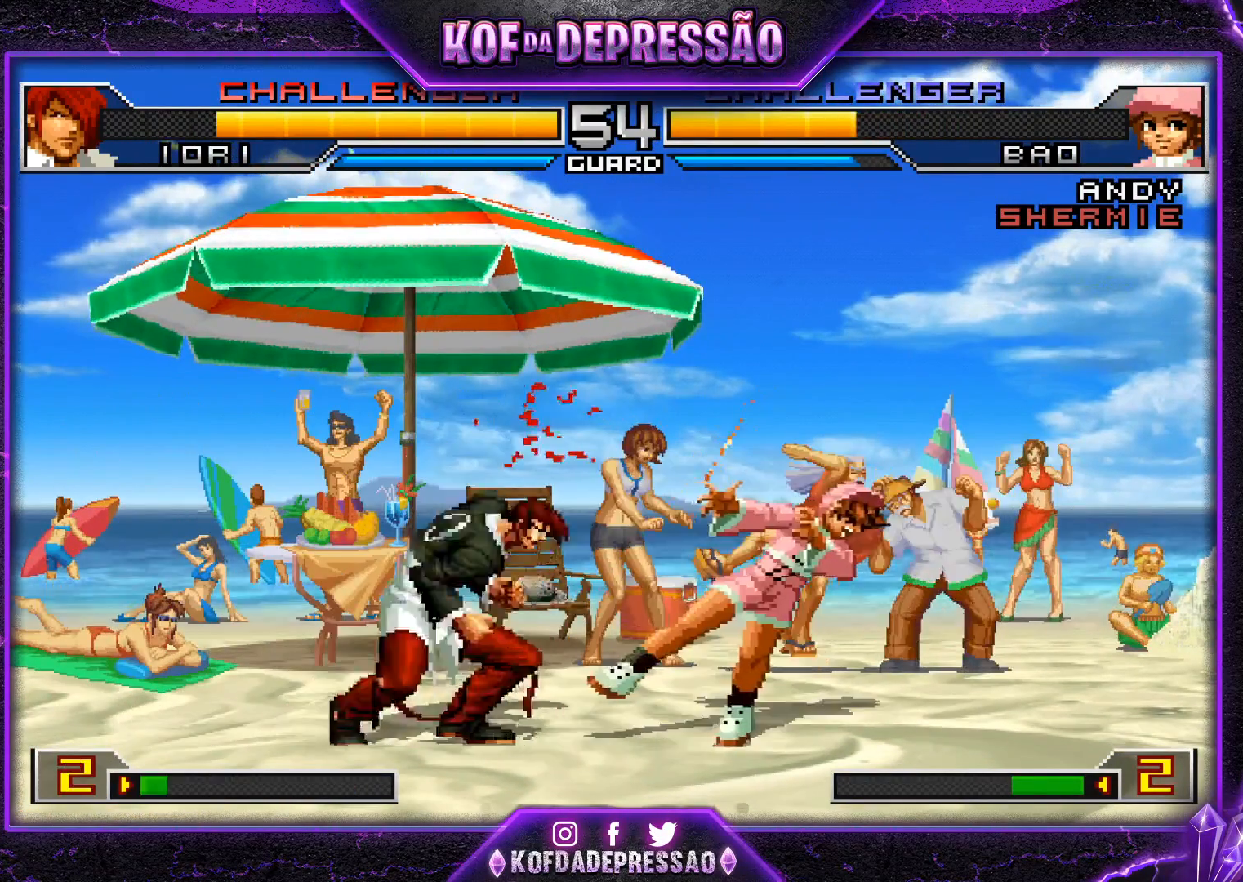
{"buttons": [], "left_stick": "down", "events": [[34, "left_stick", "right"], [100, "left_stick", "down"], [217, "R1", "down"], [217, "left_stick", "left"], [334, "left_stick", "center"], [384, "R1", "up"], [417, "left_stick", "right"], [484, "left_stick", "down"]]}
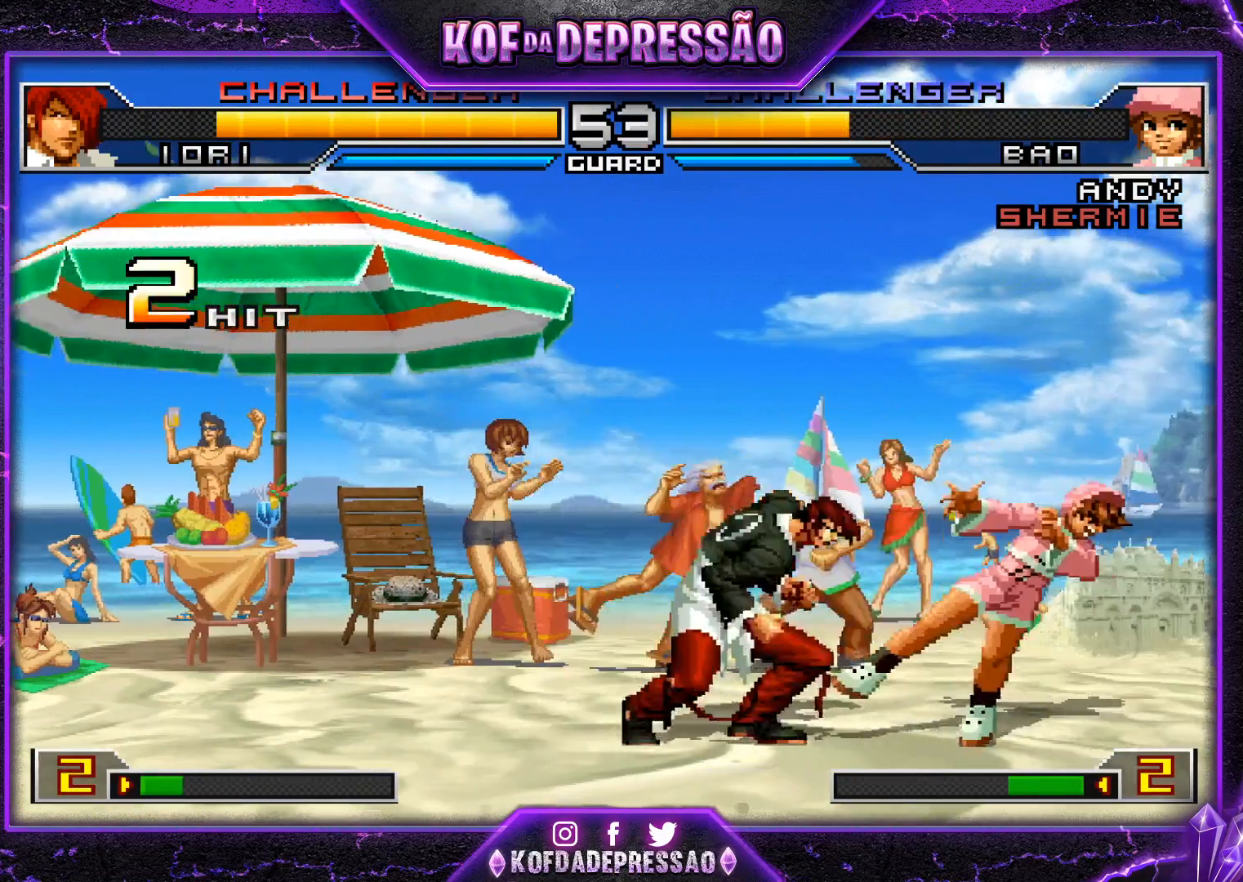
{"buttons": [], "left_stick": "center", "events": [[83, "left_stick", "left"], [116, "R1", "down"], [183, "left_stick", "center"], [200, "R1", "up"], [333, "R1", "down"], [350, "TRIANGLE", "down"], [383, "R1", "up"], [400, "TRIANGLE", "up"]]}
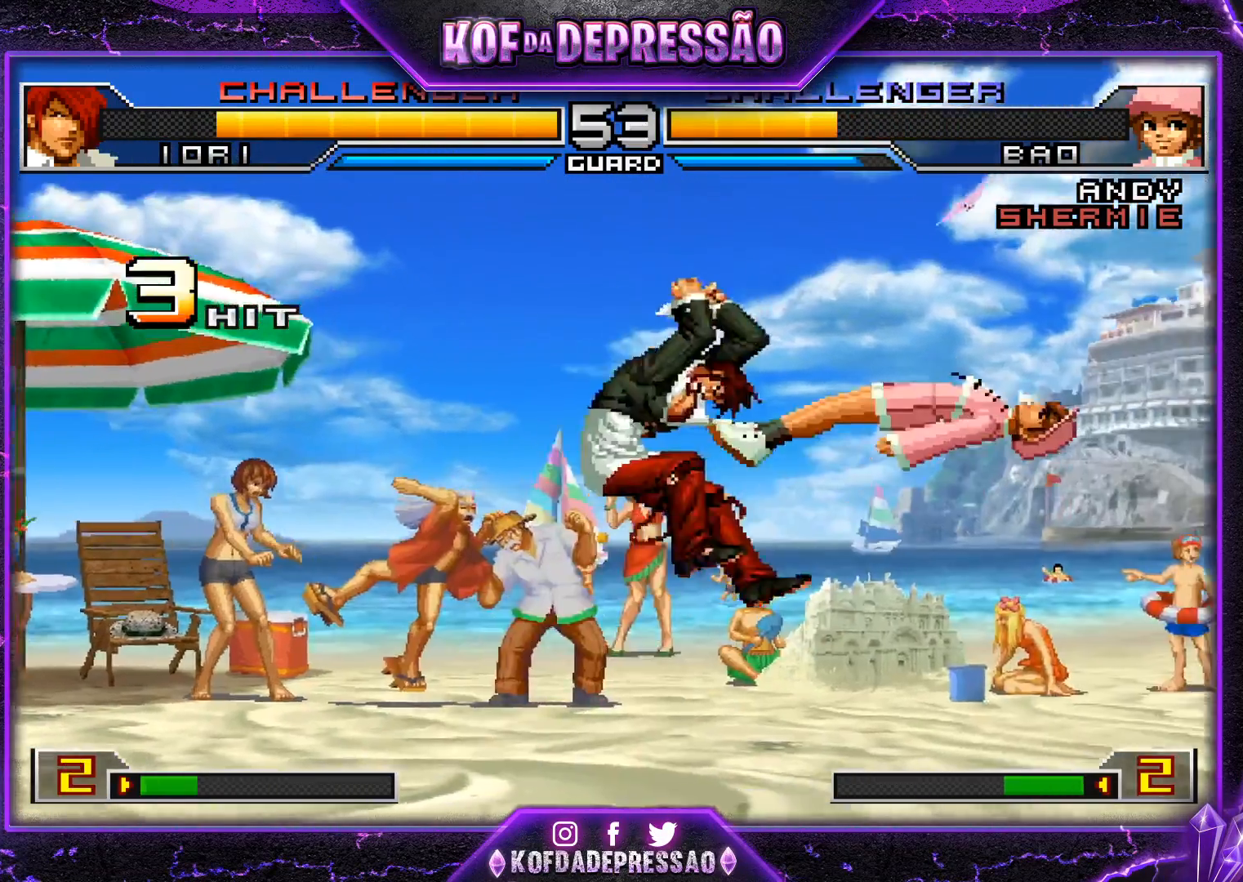
{"buttons": [], "left_stick": "center", "events": [[34, "R1", "down"], [484, "R1", "up"]]}
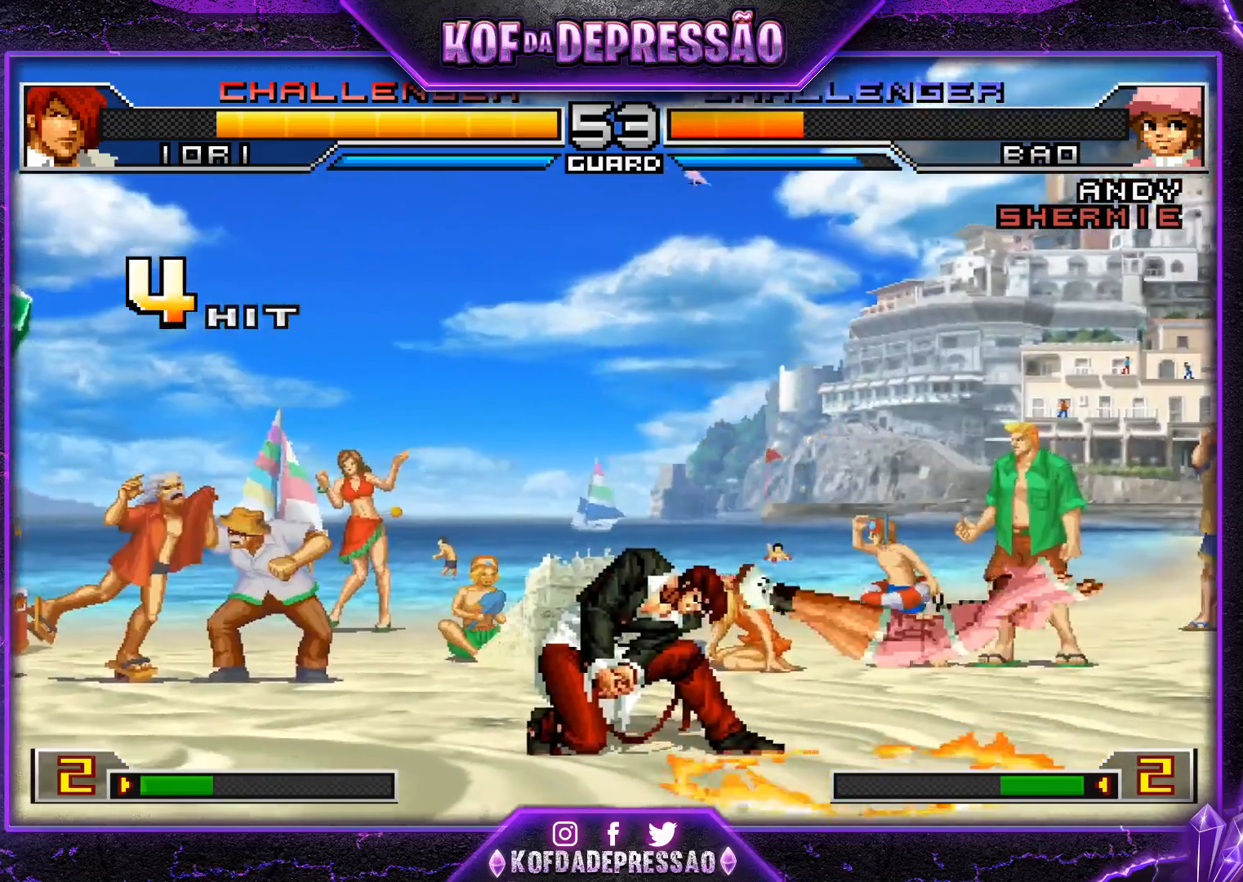
{"buttons": [], "left_stick": "center", "events": [[117, "left_stick", "right"], [183, "left_stick", "center"], [250, "left_stick", "right"], [334, "left_stick", "down"], [484, "left_stick", "center"]]}
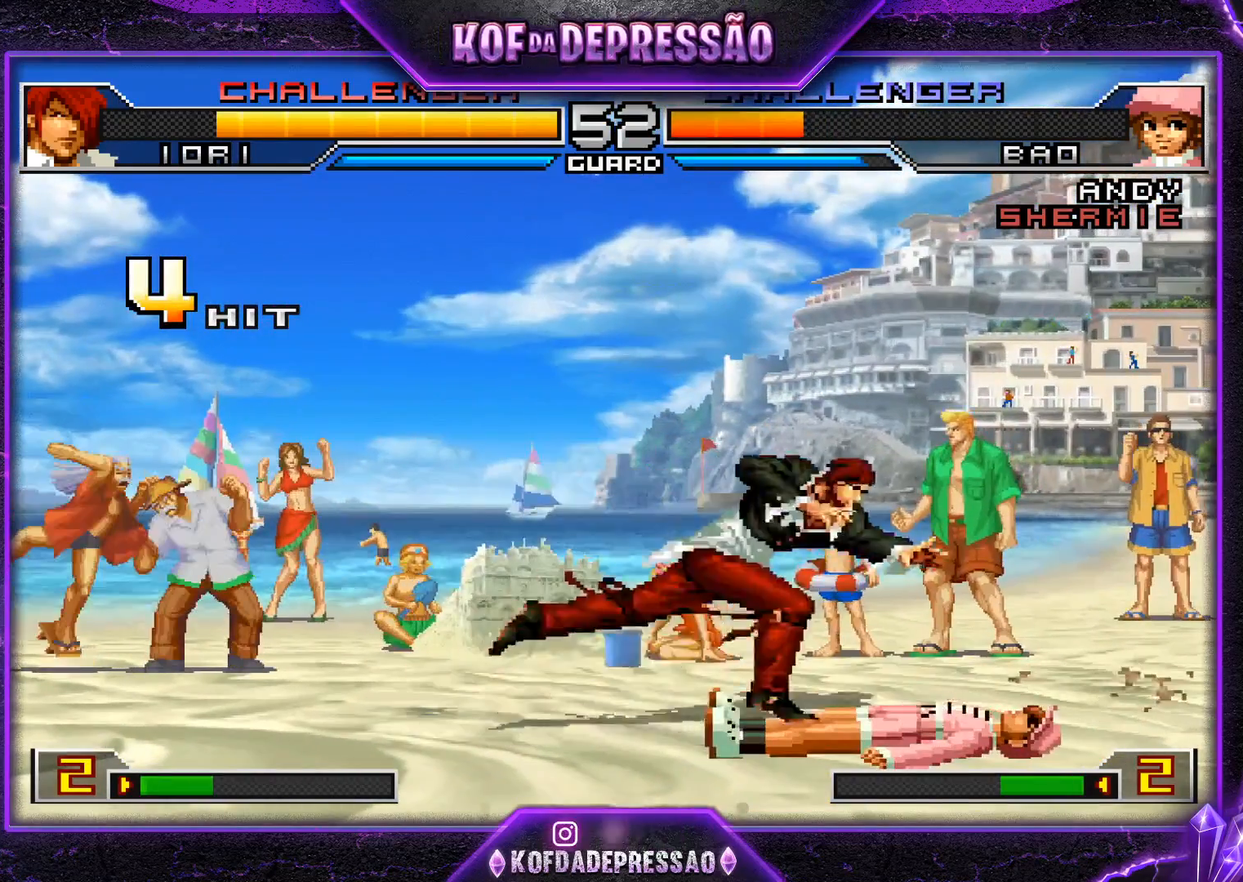
{"buttons": ["TRIANGLE"], "left_stick": "right", "events": [[51, "left_stick", "down"], [117, "left_stick", "right"], [217, "left_stick", "center"], [301, "left_stick", "right"], [434, "TRIANGLE", "down"]]}
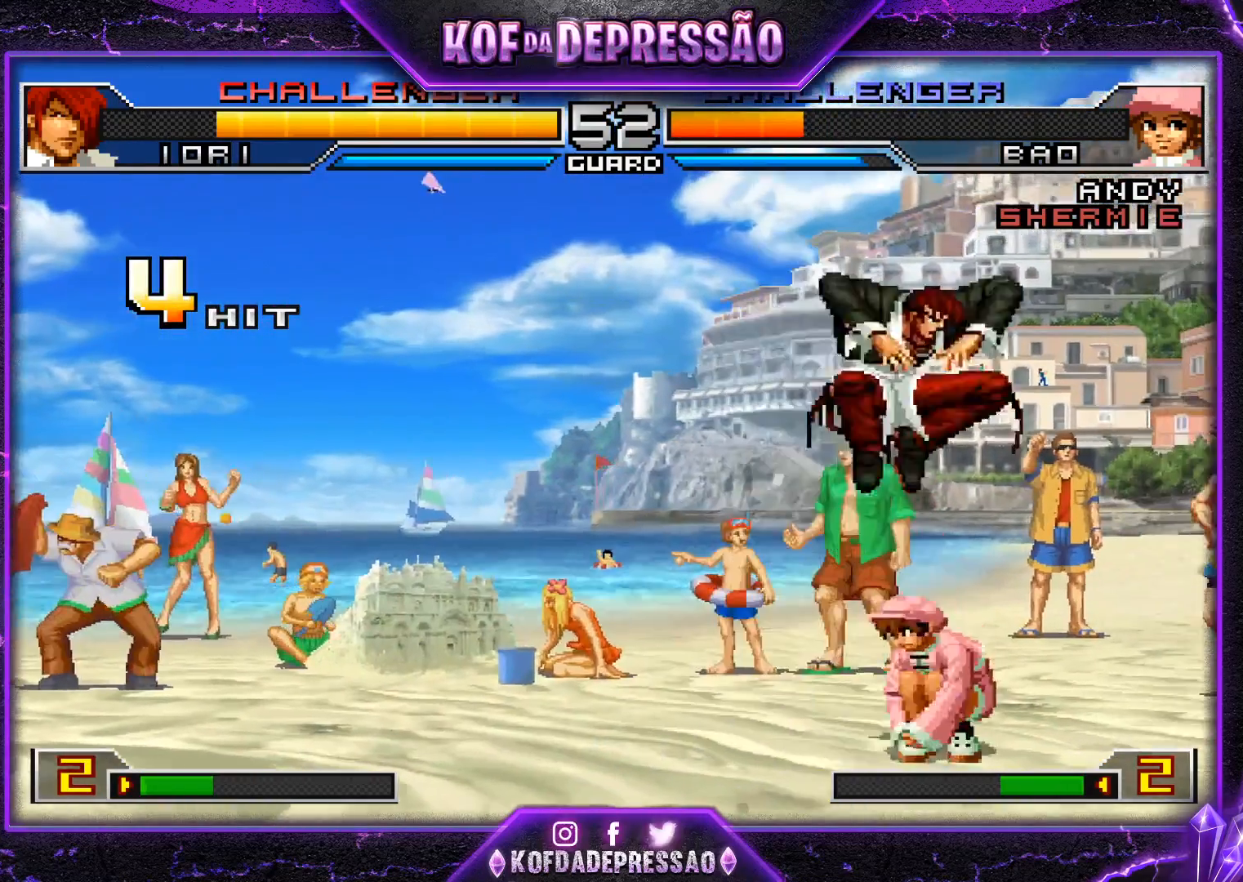
{"buttons": [], "left_stick": "down", "events": [[67, "TRIANGLE", "up"], [183, "left_stick", "left"], [317, "R1", "down"], [400, "R1", "up"], [417, "left_stick", "down"]]}